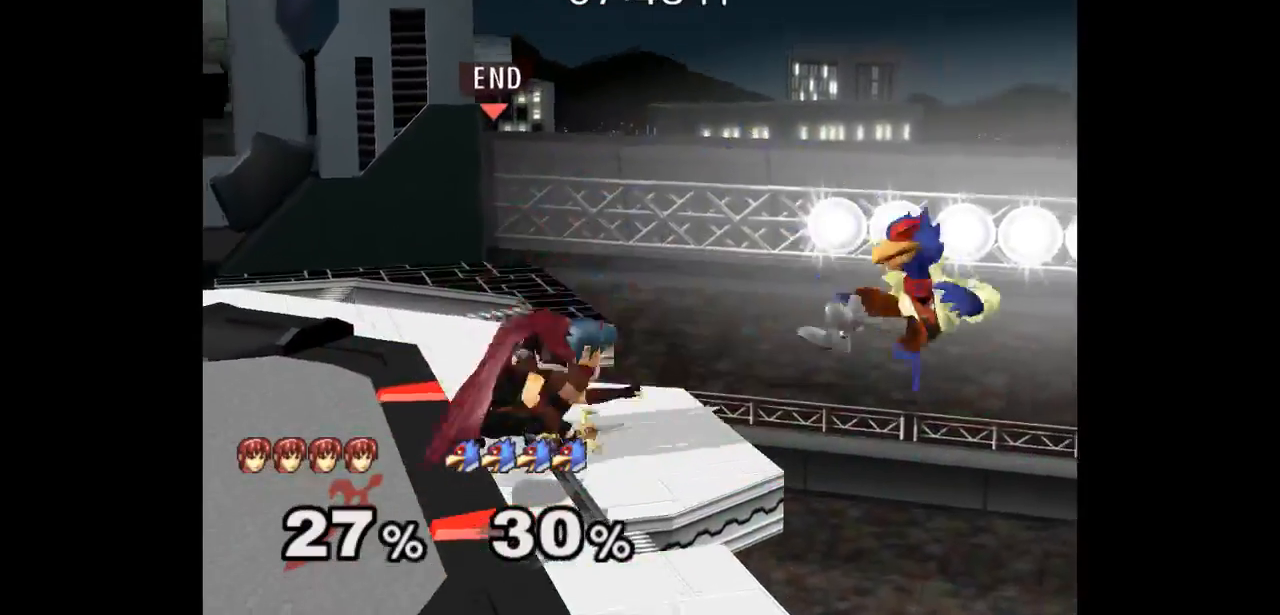
Gameplay with a controller (Nintendo layout); each line is a JSON object with the inputs held at the frame after it. "events" lists button and stick changes between this image and that frame as [ms after this image, input, new state], when the widget could be followed in between. Not read: L3 R3.
{"buttons": ["L1"], "left_stick": "down-right", "right_stick": "center", "events": [[50, "A", "up"], [117, "A", "down"], [167, "left_stick", "center"], [250, "A", "up"], [483, "L1", "down"], [483, "left_stick", "down-right"]]}
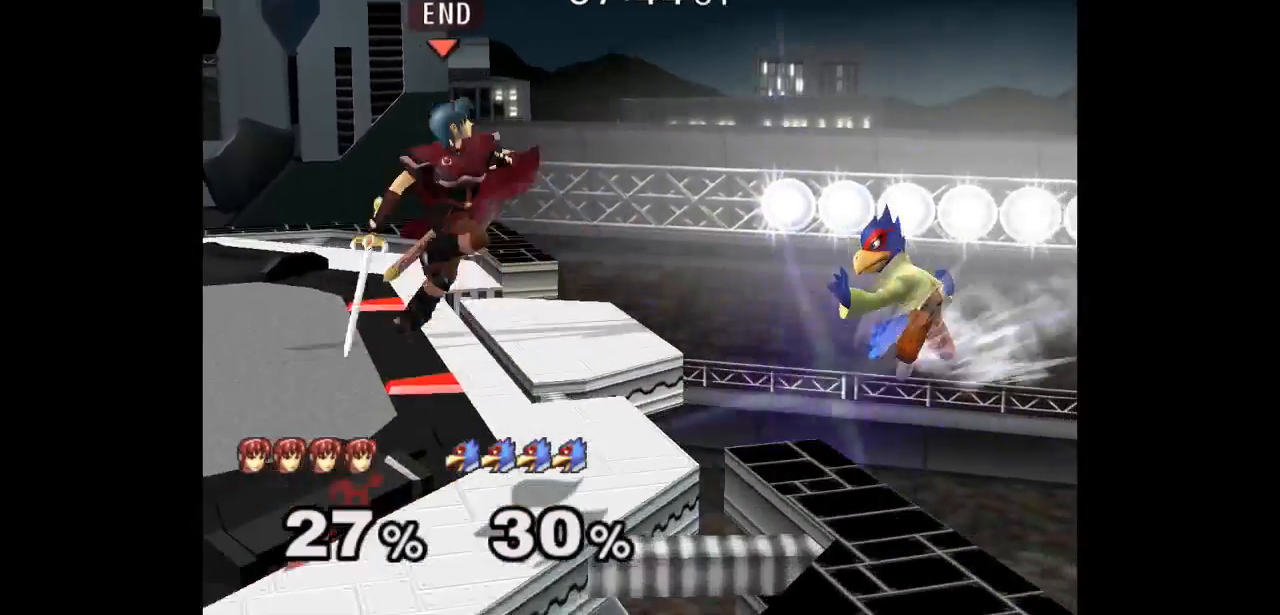
{"buttons": [], "left_stick": "left", "right_stick": "center"}
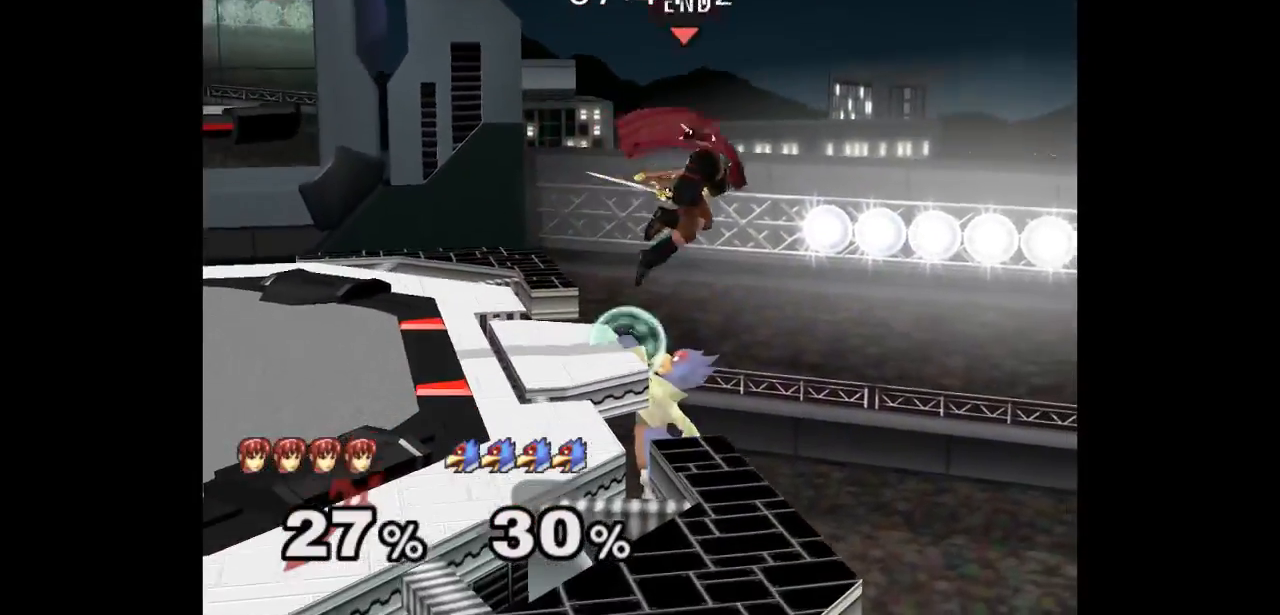
{"buttons": [], "left_stick": "left", "right_stick": "center", "events": [[117, "left_stick", "center"], [233, "left_stick", "up"], [400, "left_stick", "left"]]}
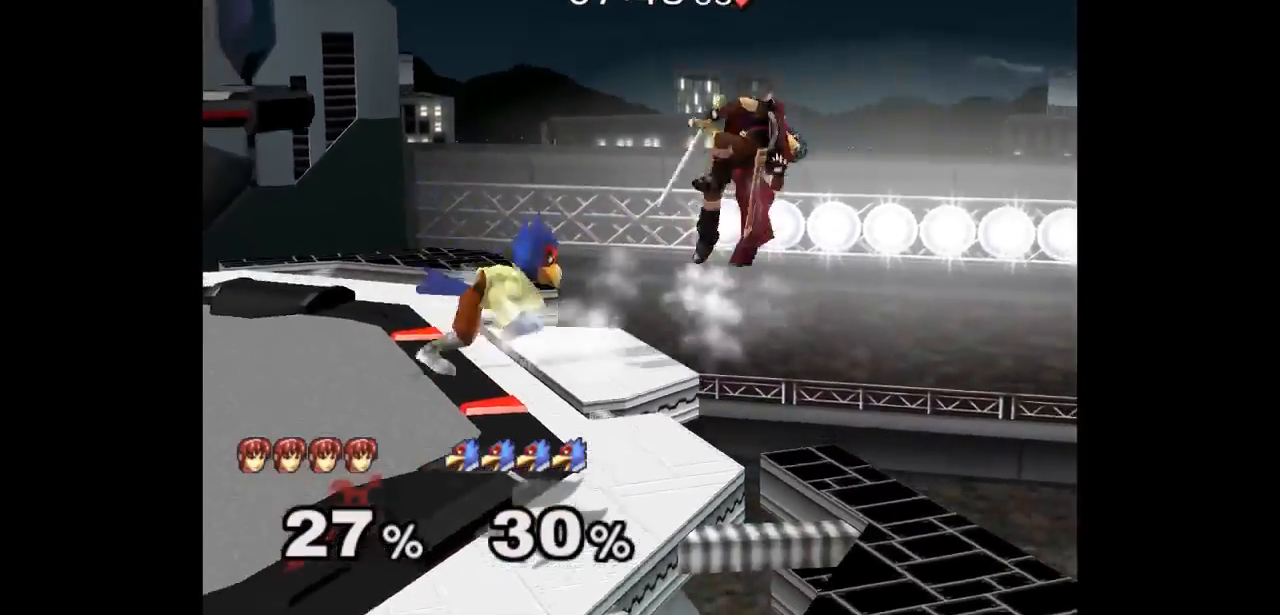
{"buttons": ["Z"], "left_stick": "left", "right_stick": "center", "events": [[17, "left_stick", "center"], [50, "A", "down"], [133, "A", "up"], [133, "left_stick", "left"], [400, "Z", "down"]]}
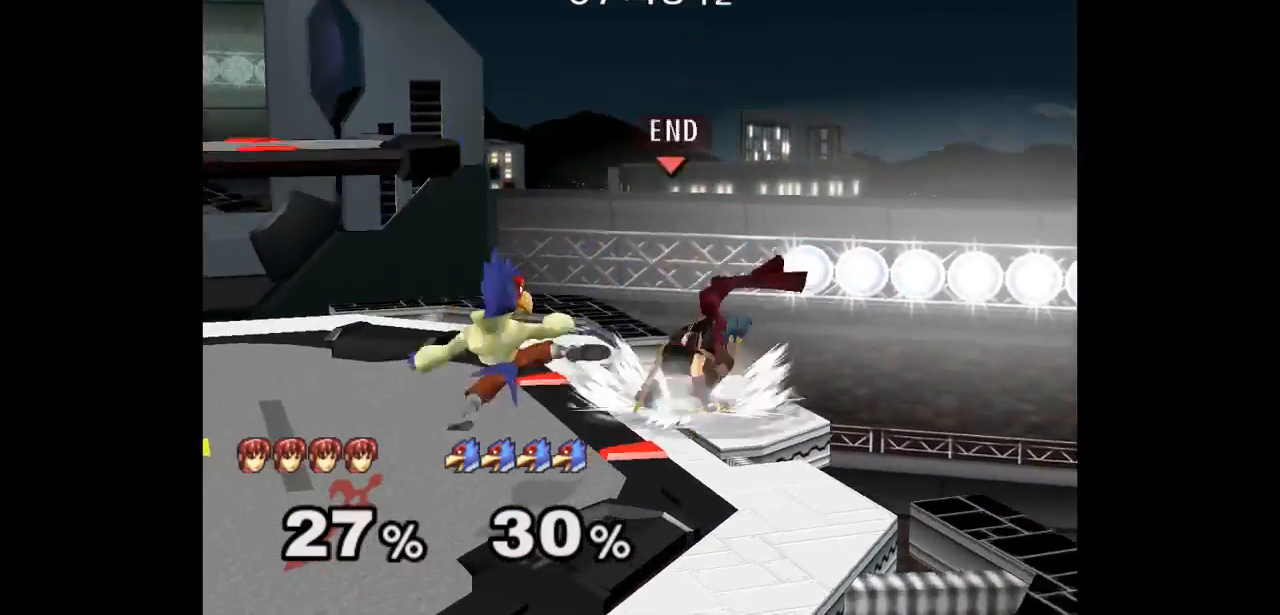
{"buttons": [], "left_stick": "down", "right_stick": "center", "events": [[33, "Z", "up"], [150, "B", "down"], [267, "B", "up"], [333, "B", "down"], [433, "left_stick", "down"], [450, "B", "up"]]}
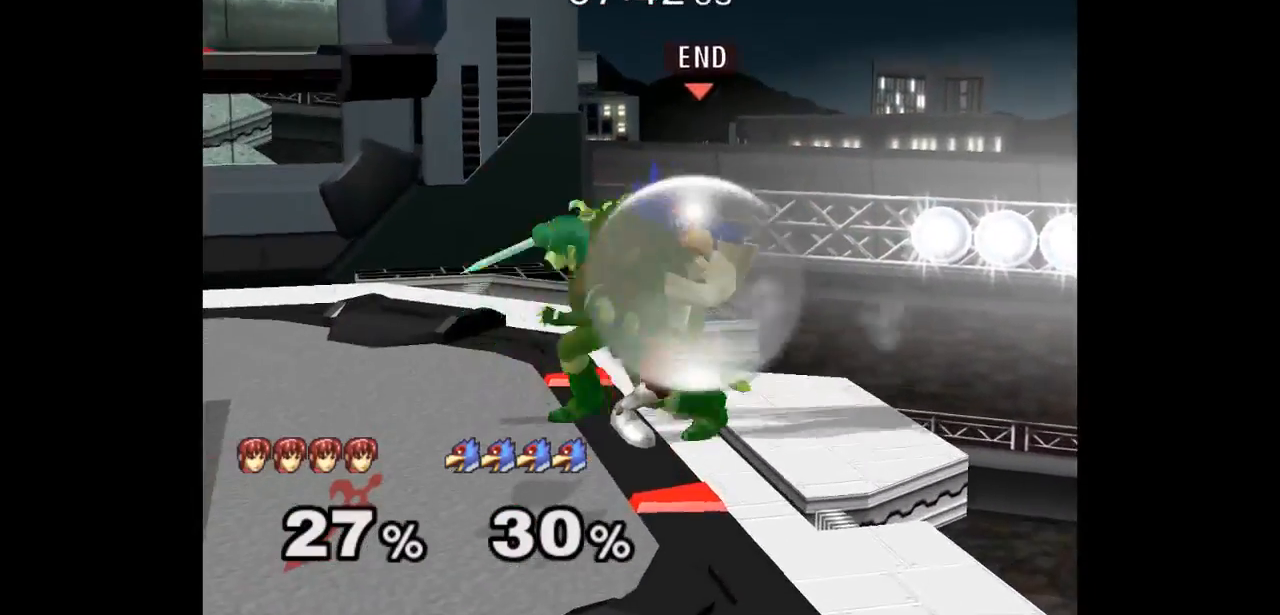
{"buttons": [], "left_stick": "center", "right_stick": "center", "events": [[50, "A", "down"], [100, "A", "up"], [283, "A", "down"], [383, "A", "up"], [400, "left_stick", "center"]]}
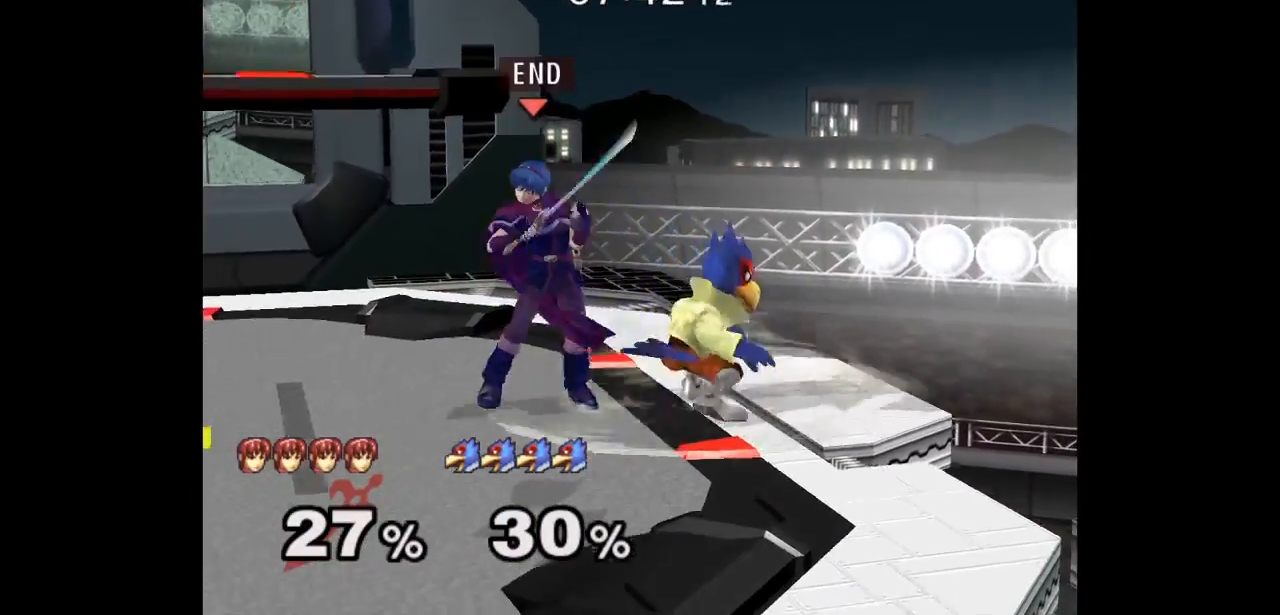
{"buttons": ["L1"], "left_stick": "down", "right_stick": "center", "events": [[300, "L1", "down"], [317, "left_stick", "down"]]}
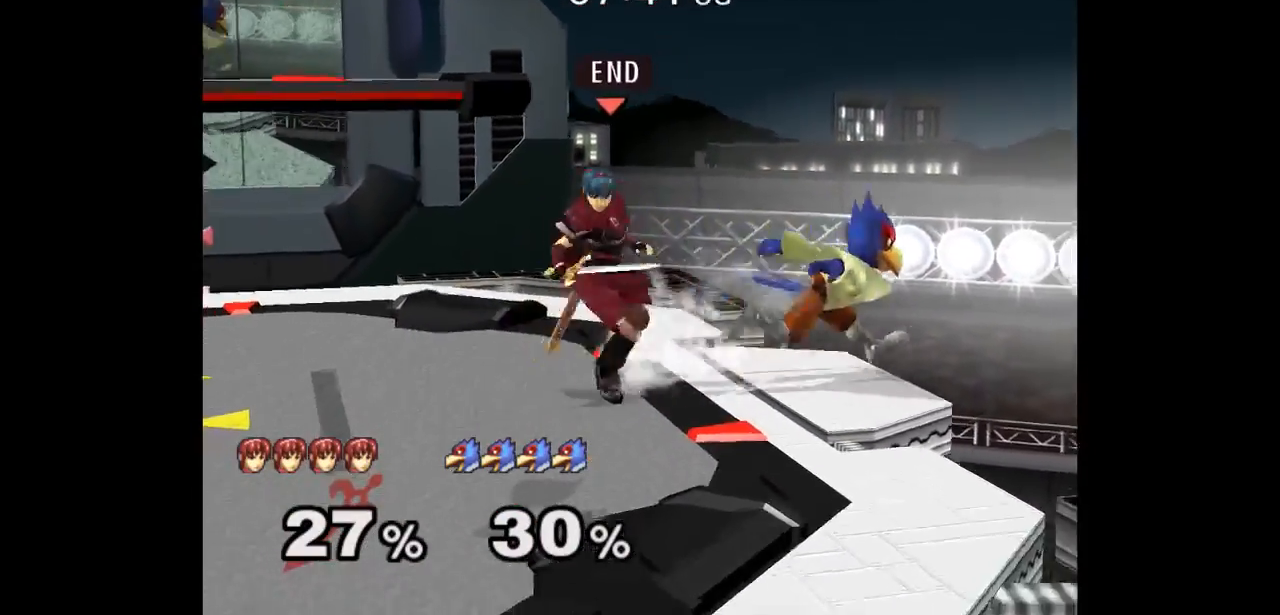
{"buttons": ["L1"], "left_stick": "center", "right_stick": "center", "events": [[300, "L1", "up"], [300, "left_stick", "up"], [383, "L1", "down"], [383, "left_stick", "down-left"], [500, "left_stick", "center"]]}
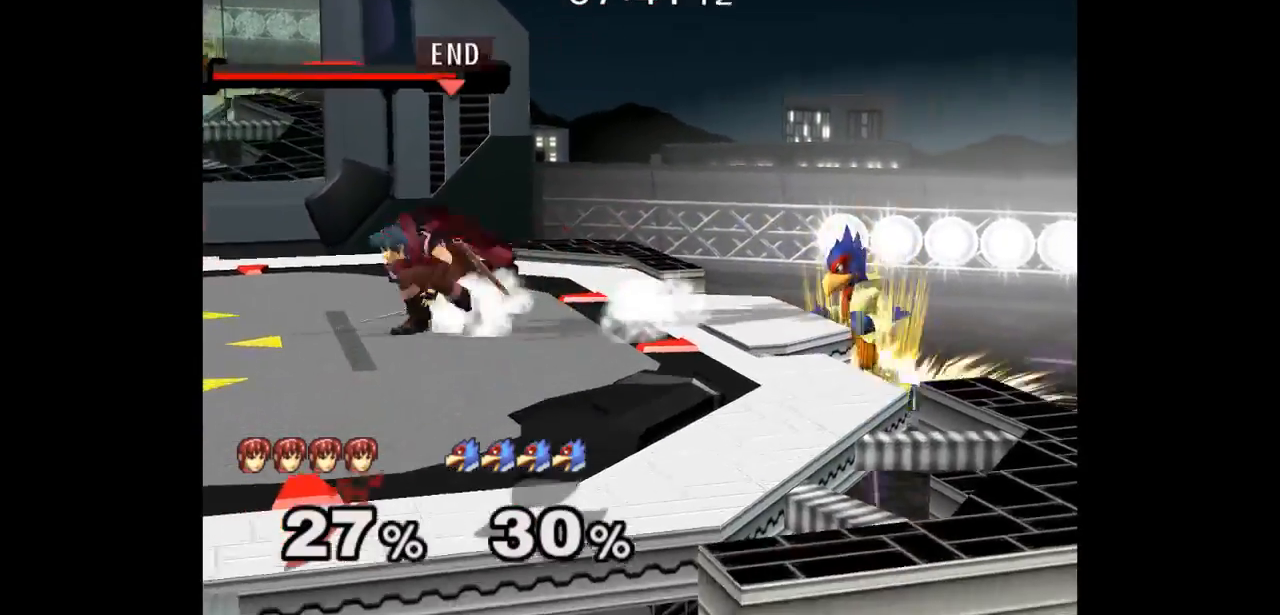
{"buttons": ["B"], "left_stick": "center", "right_stick": "center", "events": [[17, "L1", "up"], [67, "left_stick", "left"], [133, "left_stick", "right"], [200, "B", "down"], [317, "B", "up"], [383, "B", "down"], [400, "left_stick", "center"]]}
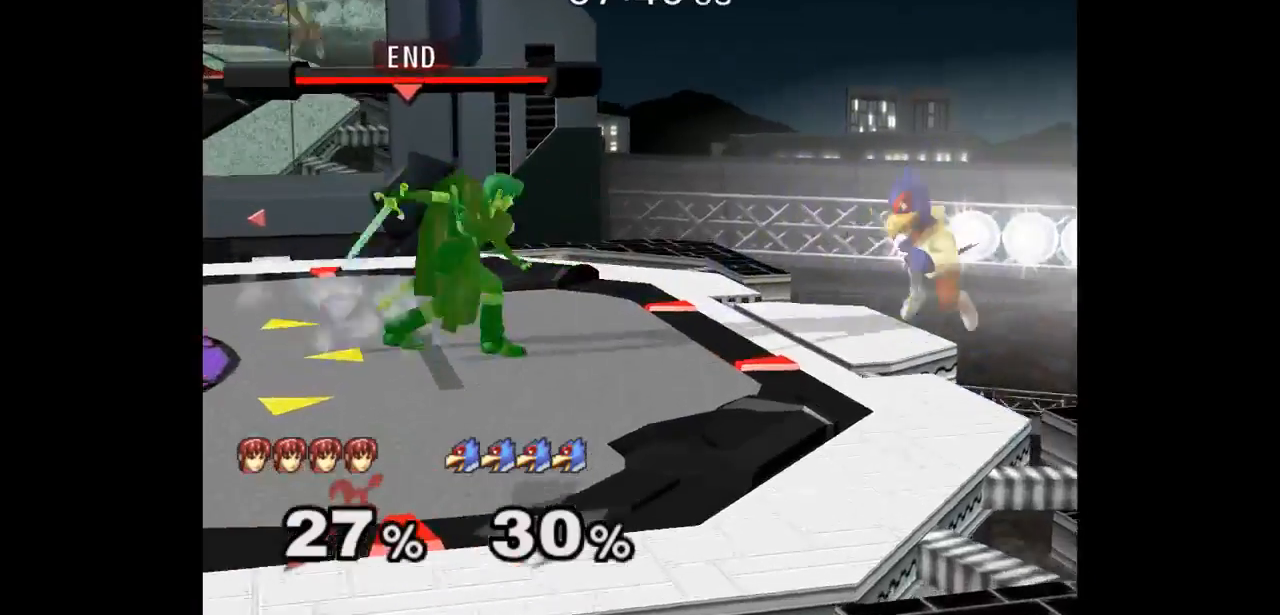
{"buttons": [], "left_stick": "down", "right_stick": "center", "events": [[17, "B", "up"], [150, "left_stick", "down"], [250, "A", "down"], [400, "A", "up"]]}
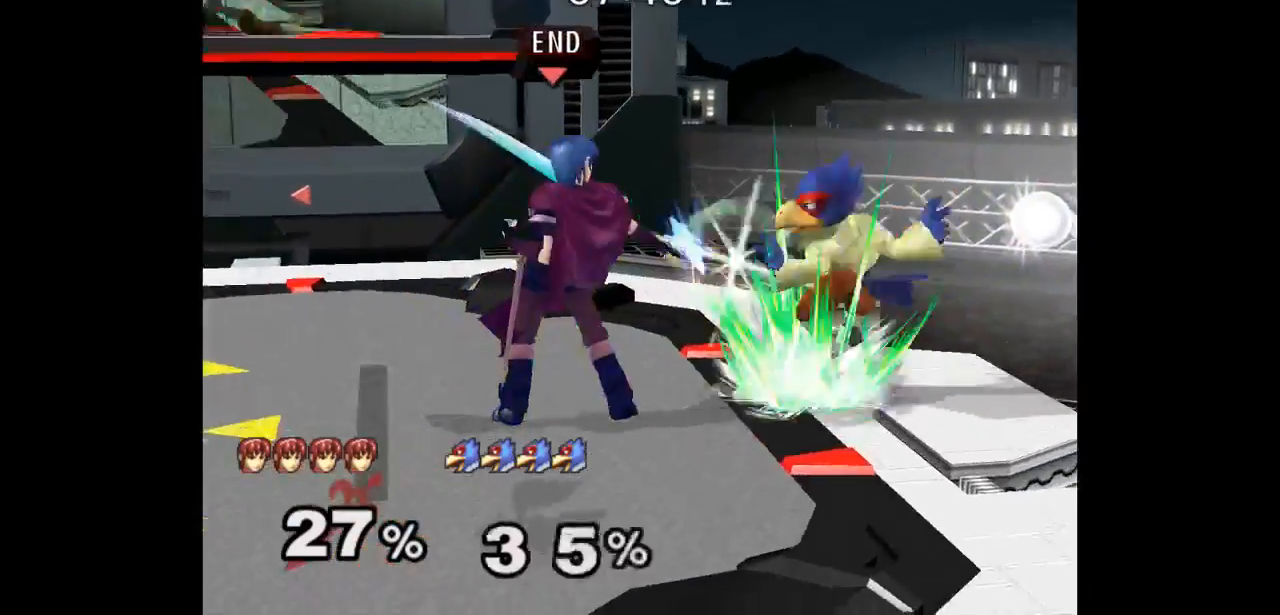
{"buttons": [], "left_stick": "center", "right_stick": "center", "events": [[17, "left_stick", "center"], [400, "A", "down"], [483, "A", "up"]]}
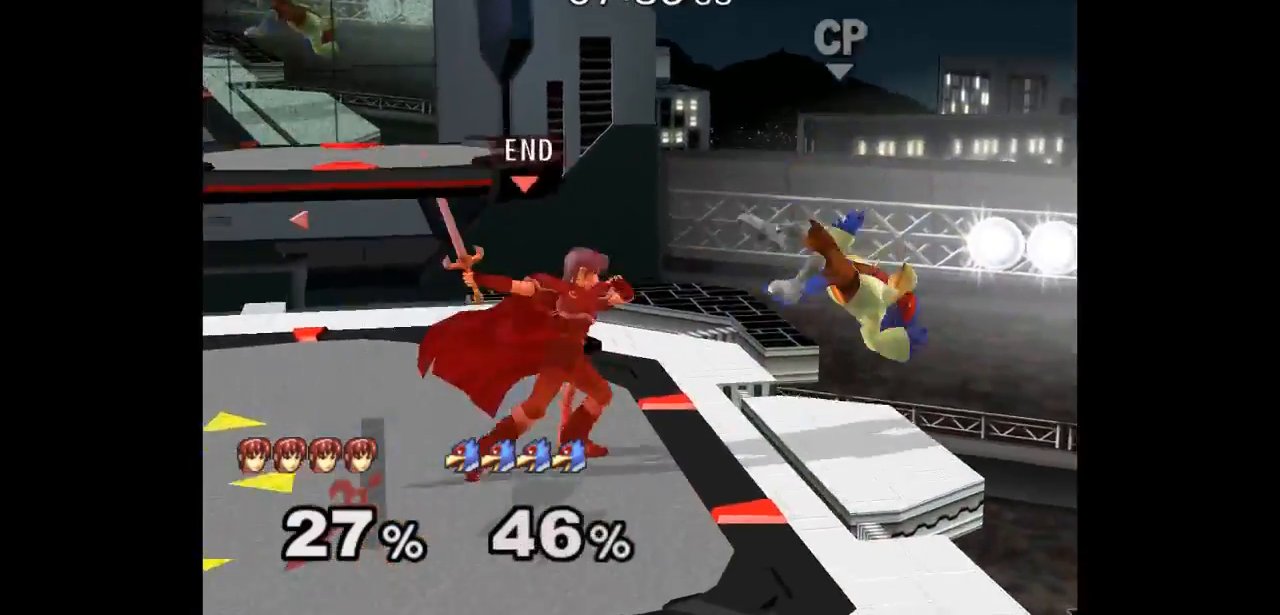
{"buttons": [], "left_stick": "center", "right_stick": "center", "events": [[200, "left_stick", "down"], [383, "left_stick", "center"]]}
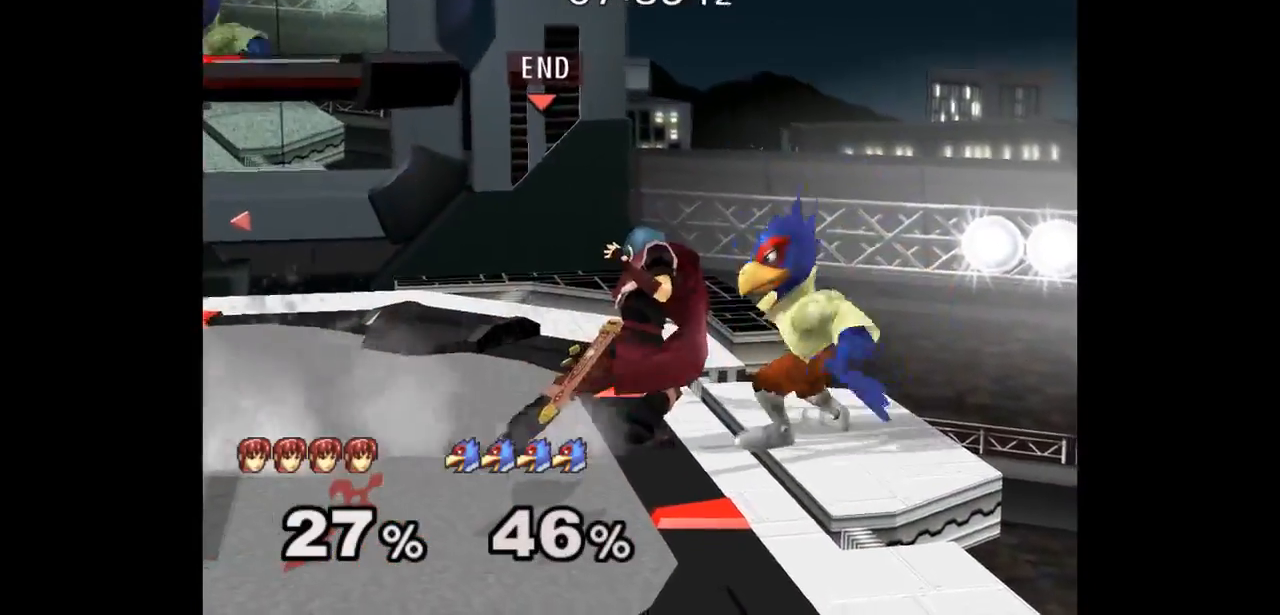
{"buttons": ["L1"], "left_stick": "down", "right_stick": "center", "events": [[200, "L1", "down"], [217, "left_stick", "down"], [333, "A", "down"], [450, "A", "up"]]}
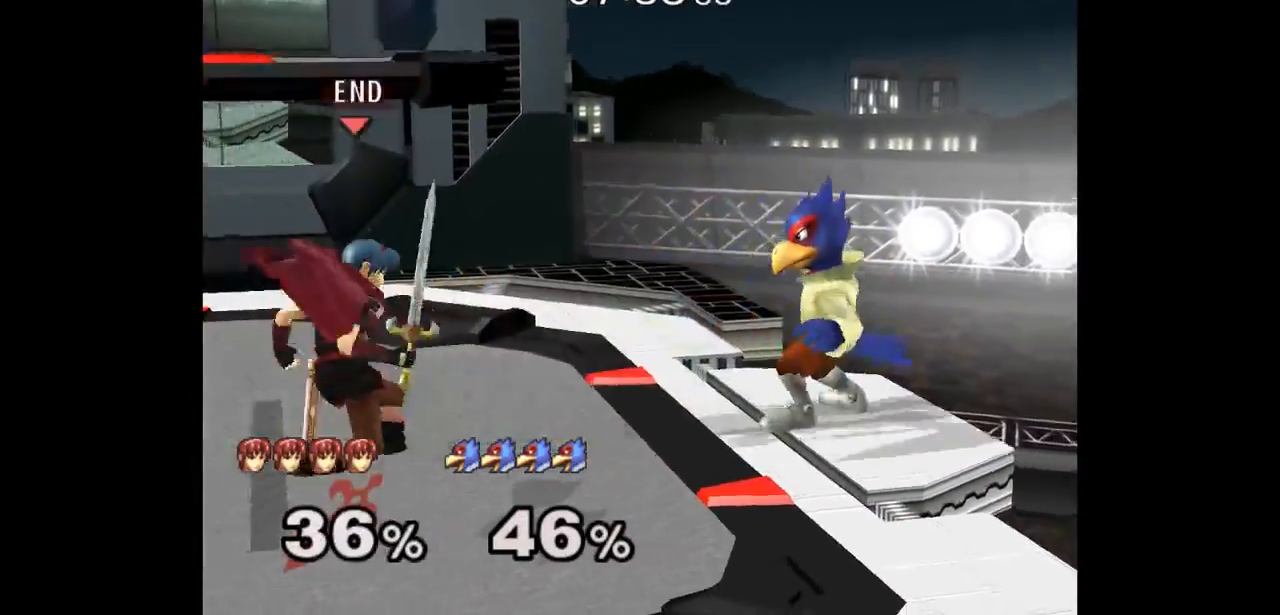
{"buttons": [], "left_stick": "left", "right_stick": "center", "events": [[167, "L1", "up"], [200, "left_stick", "up"], [267, "left_stick", "down-right"], [283, "A", "down"], [350, "A", "up"], [417, "left_stick", "left"]]}
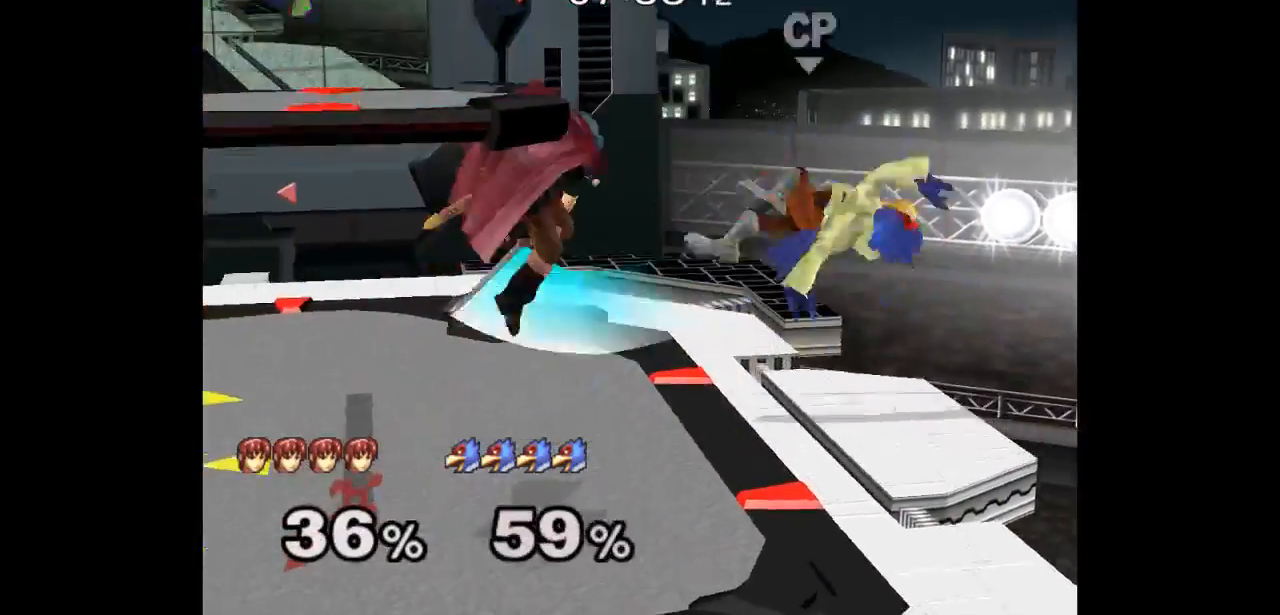
{"buttons": [], "left_stick": "right", "right_stick": "center", "events": [[233, "left_stick", "right"], [400, "Z", "down"], [417, "A", "down"], [483, "A", "up"], [483, "Z", "up"]]}
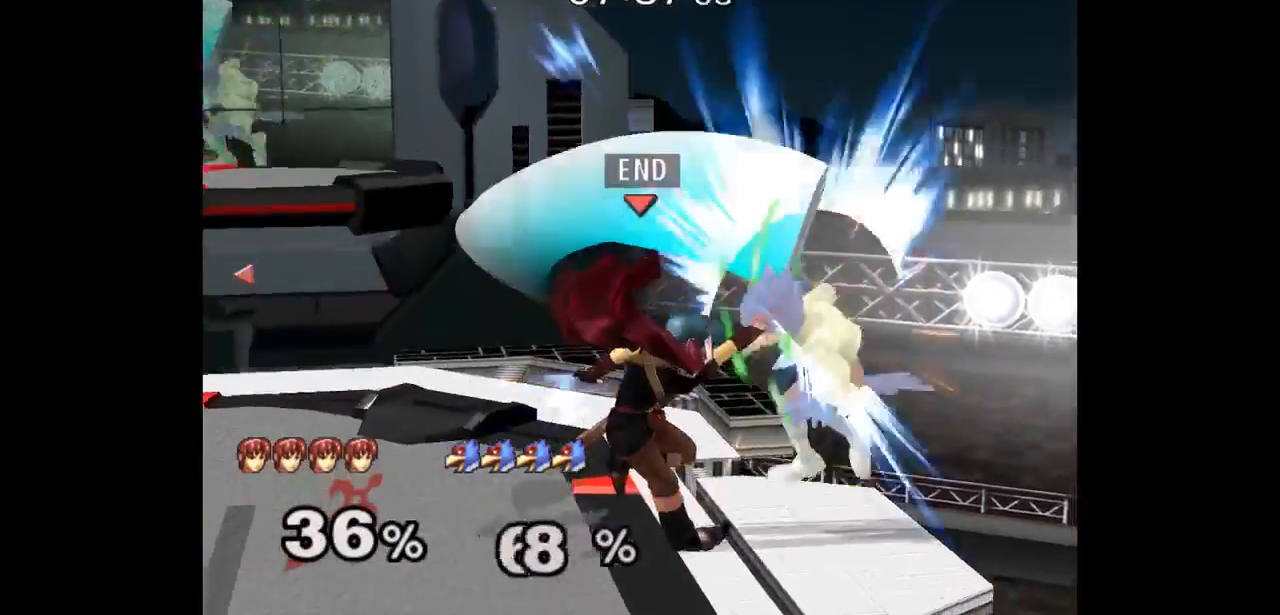
{"buttons": [], "left_stick": "center", "right_stick": "center", "events": [[67, "A", "down"], [67, "Z", "down"], [133, "Z", "up"], [133, "left_stick", "center"], [167, "A", "up"], [267, "A", "down"], [333, "A", "up"]]}
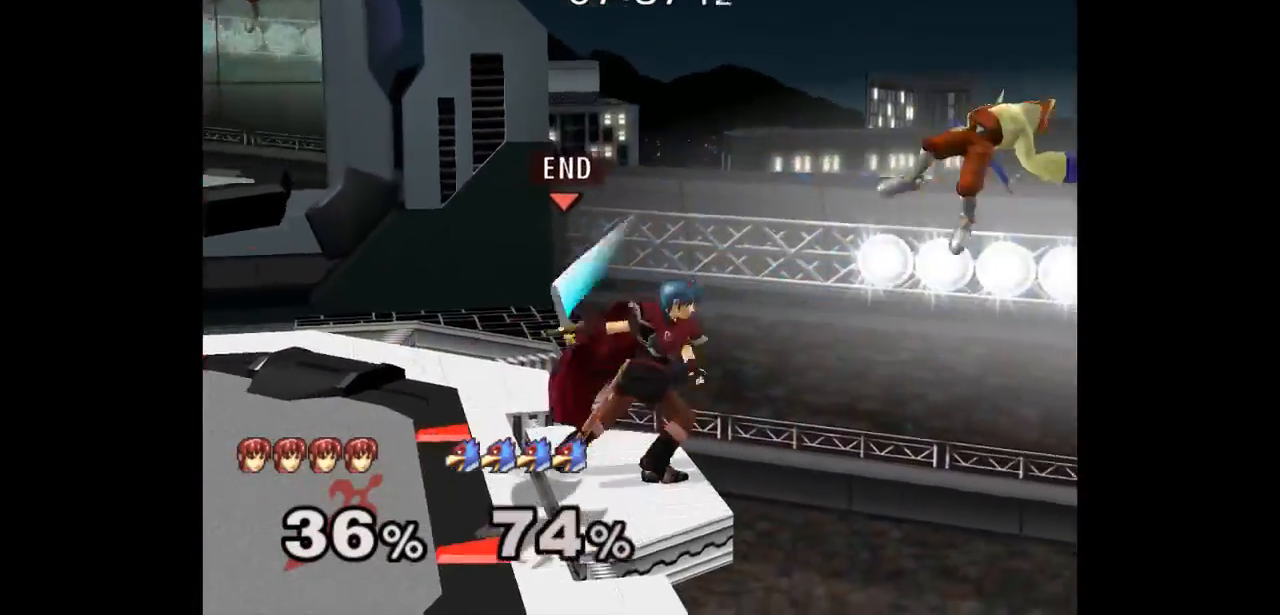
{"buttons": [], "left_stick": "right", "right_stick": "center", "events": [[317, "left_stick", "up"], [367, "left_stick", "right"]]}
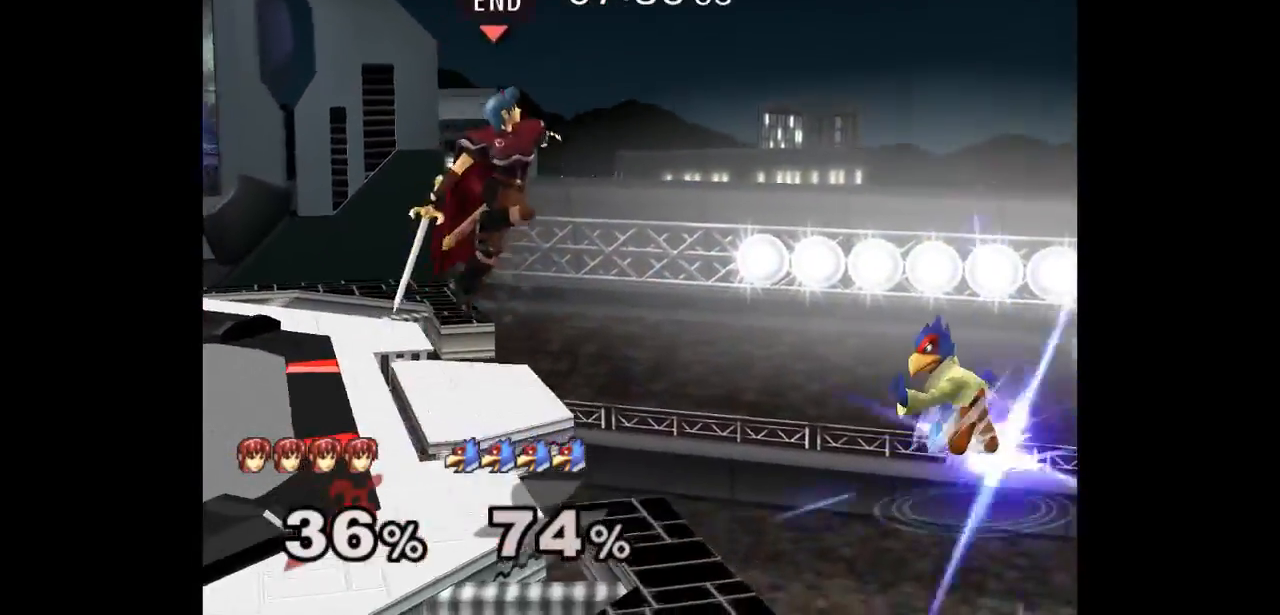
{"buttons": [], "left_stick": "right", "right_stick": "center", "events": [[17, "left_stick", "center"], [67, "B", "down"], [217, "B", "up"], [250, "left_stick", "right"]]}
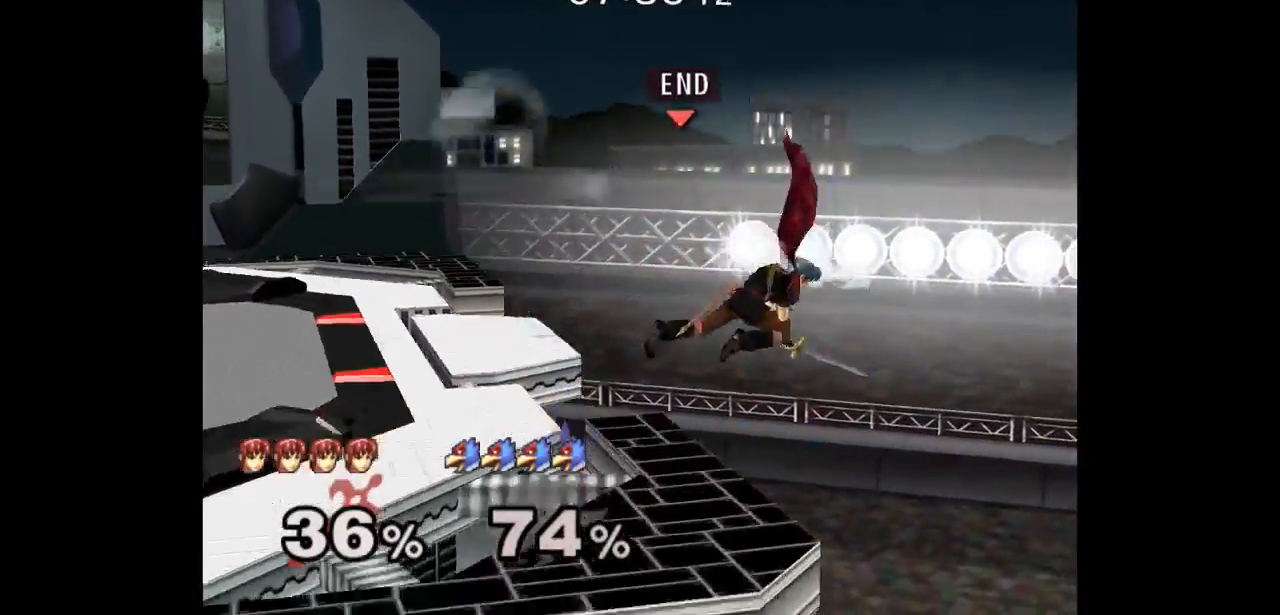
{"buttons": [], "left_stick": "up", "right_stick": "center", "events": [[33, "left_stick", "center"], [350, "left_stick", "up"]]}
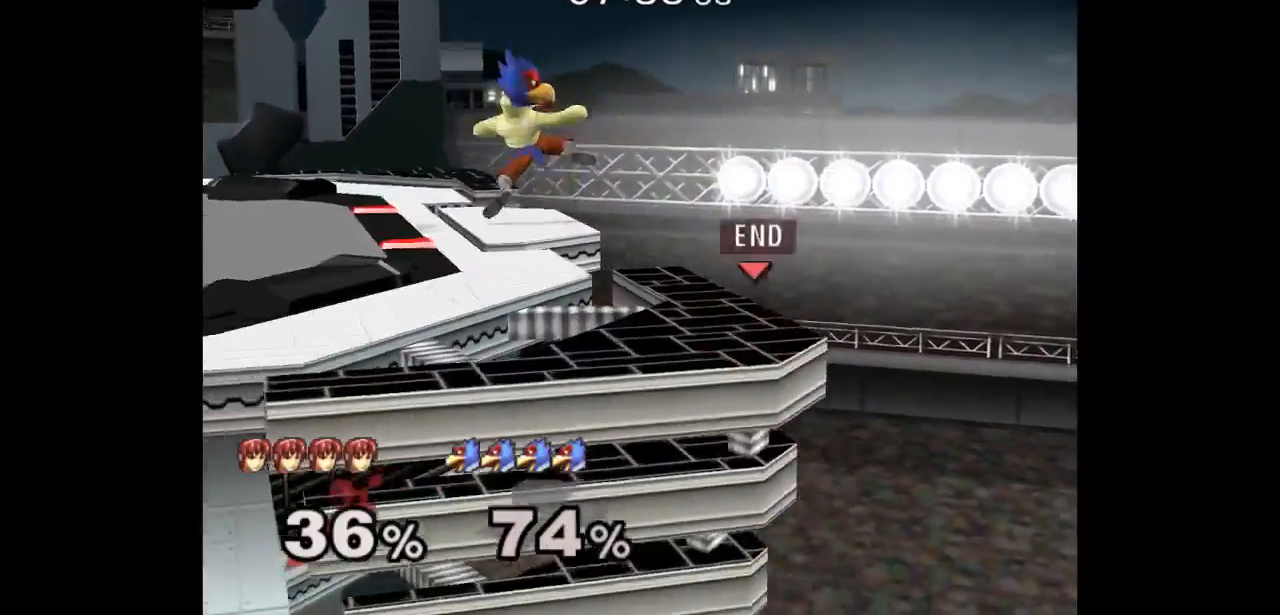
{"buttons": [], "left_stick": "center", "right_stick": "center", "events": [[17, "left_stick", "left"], [50, "A", "down"], [183, "A", "up"], [183, "left_stick", "right"], [500, "left_stick", "center"]]}
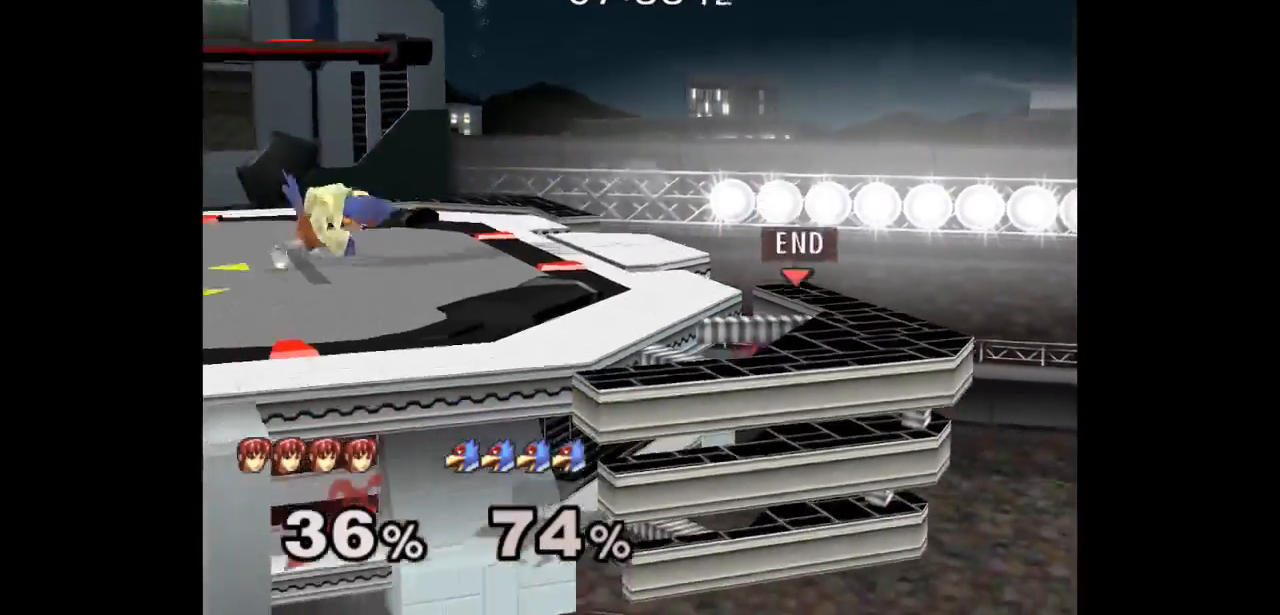
{"buttons": [], "left_stick": "left", "right_stick": "center", "events": [[17, "left_stick", "left"], [117, "left_stick", "center"], [300, "left_stick", "up"], [317, "B", "down"], [383, "B", "up"], [383, "left_stick", "up-left"], [483, "left_stick", "left"]]}
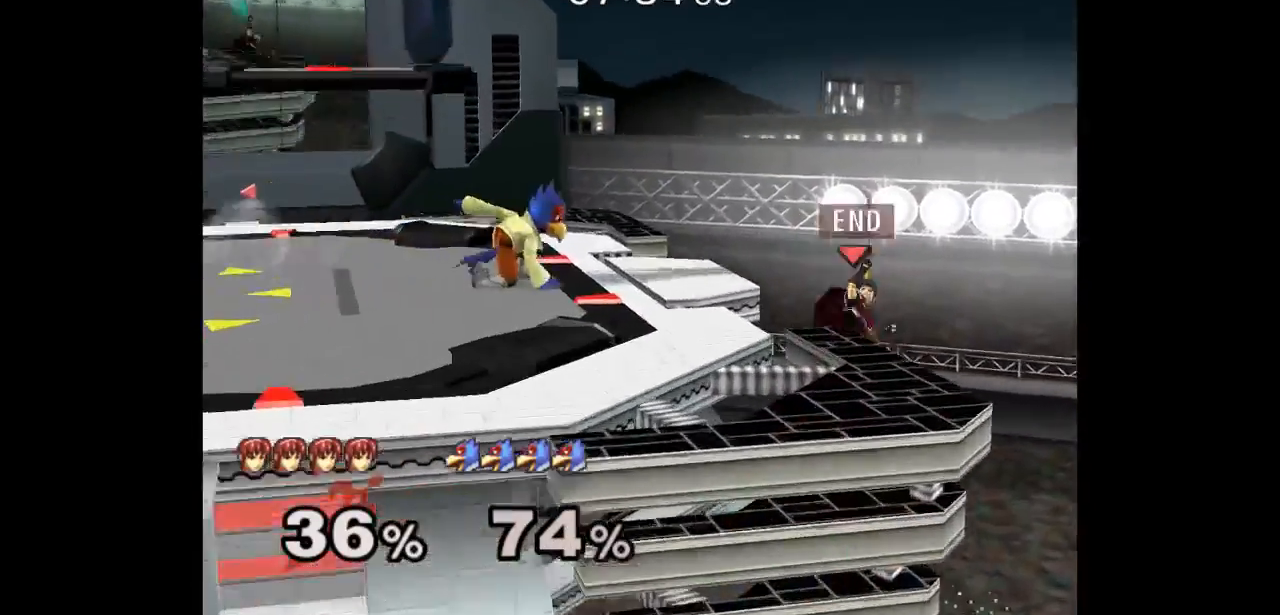
{"buttons": [], "left_stick": "up-left", "right_stick": "center"}
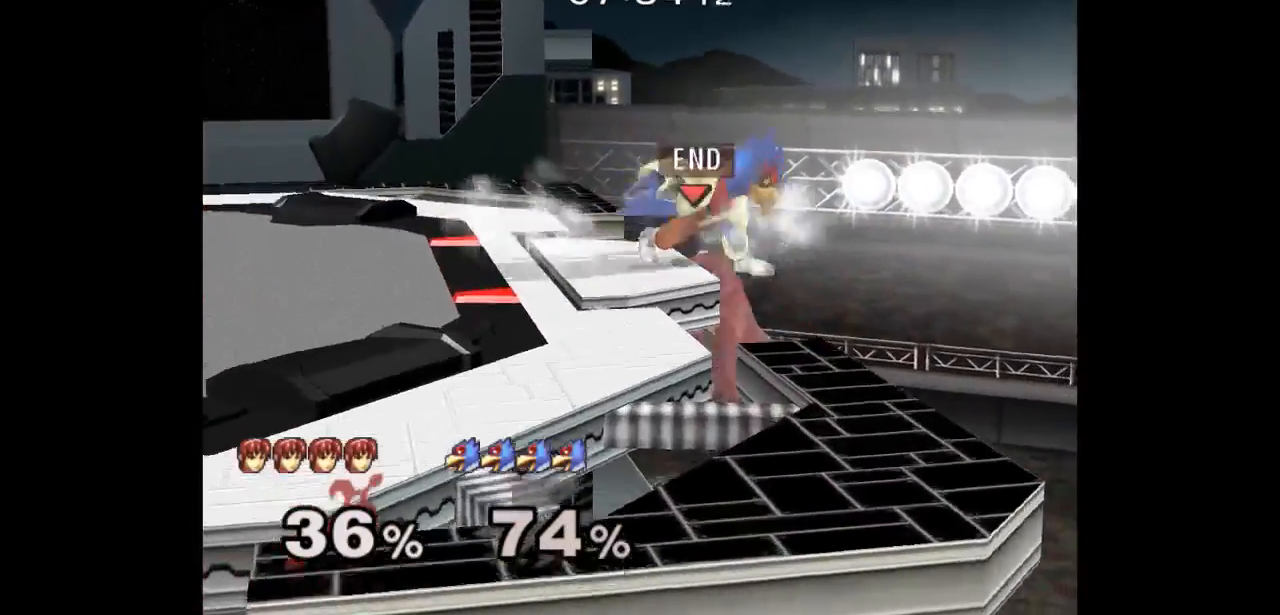
{"buttons": [], "left_stick": "right", "right_stick": "center", "events": [[233, "L1", "down"], [233, "left_stick", "down-left"], [350, "left_stick", "center"], [367, "L1", "up"], [417, "left_stick", "down-left"], [500, "left_stick", "right"]]}
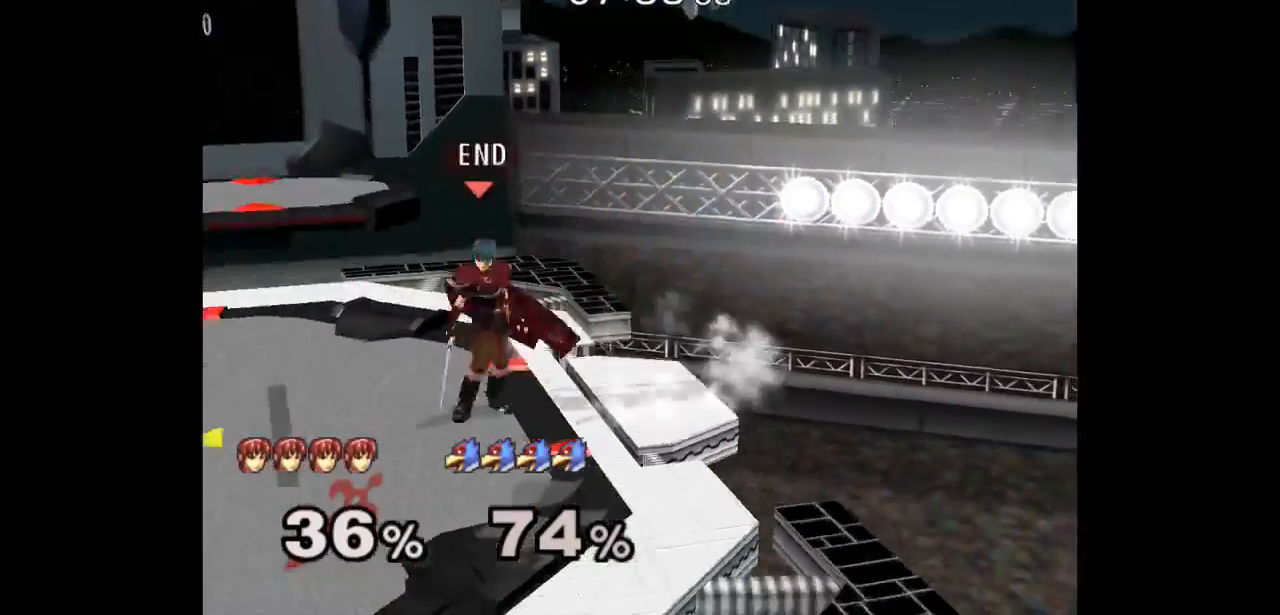
{"buttons": ["L1"], "left_stick": "down-left", "right_stick": "center", "events": [[83, "left_stick", "up"], [100, "Z", "down"], [250, "Z", "up"], [250, "left_stick", "up-left"], [417, "L1", "down"], [417, "left_stick", "down-left"]]}
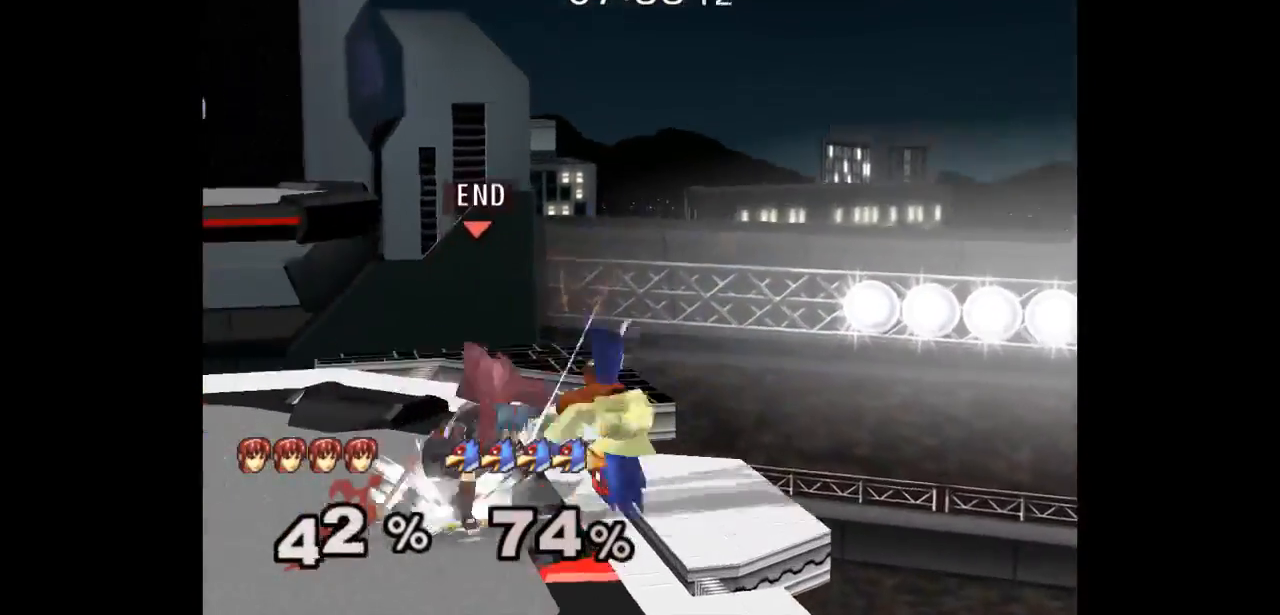
{"buttons": ["L1"], "left_stick": "center", "right_stick": "center", "events": [[183, "A", "down"], [300, "A", "up"], [383, "A", "down"], [417, "left_stick", "center"], [467, "A", "up"]]}
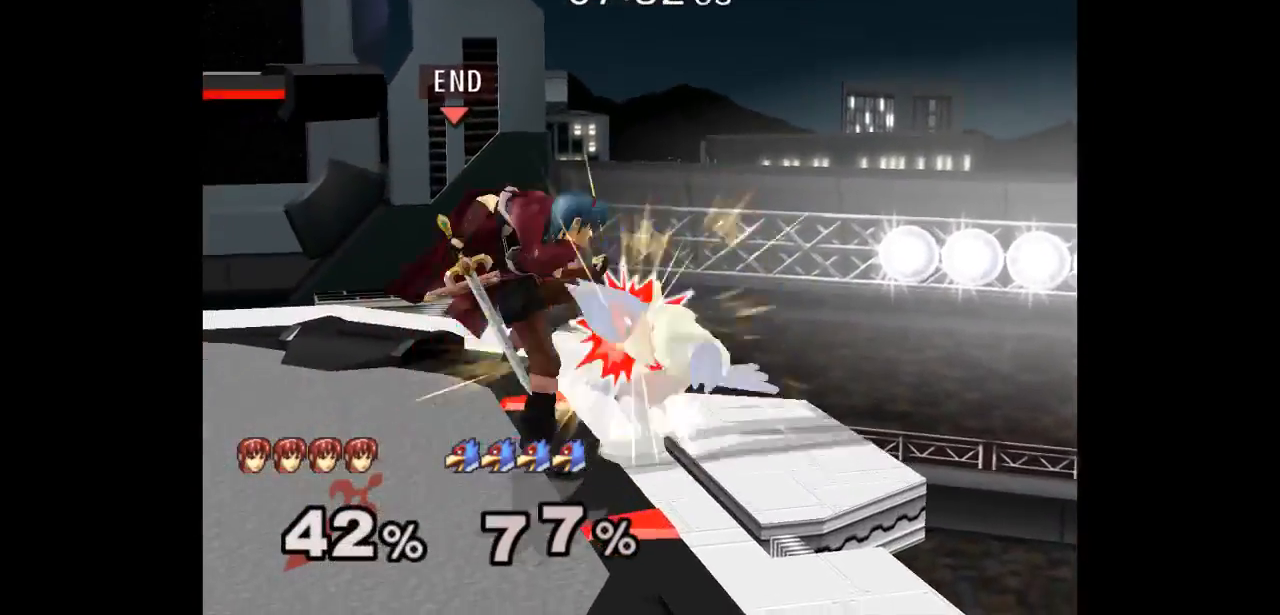
{"buttons": [], "left_stick": "center", "right_stick": "center", "events": [[117, "left_stick", "right"], [183, "L1", "up"], [233, "left_stick", "center"], [333, "left_stick", "right"], [483, "left_stick", "center"]]}
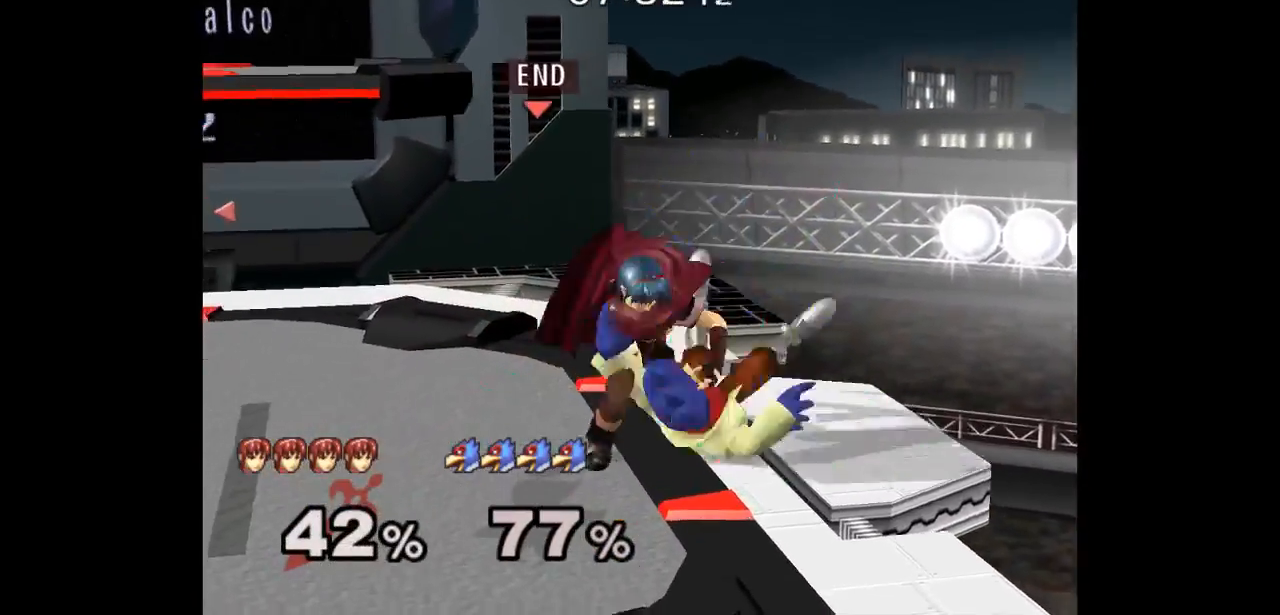
{"buttons": ["A"], "left_stick": "center", "right_stick": "center"}
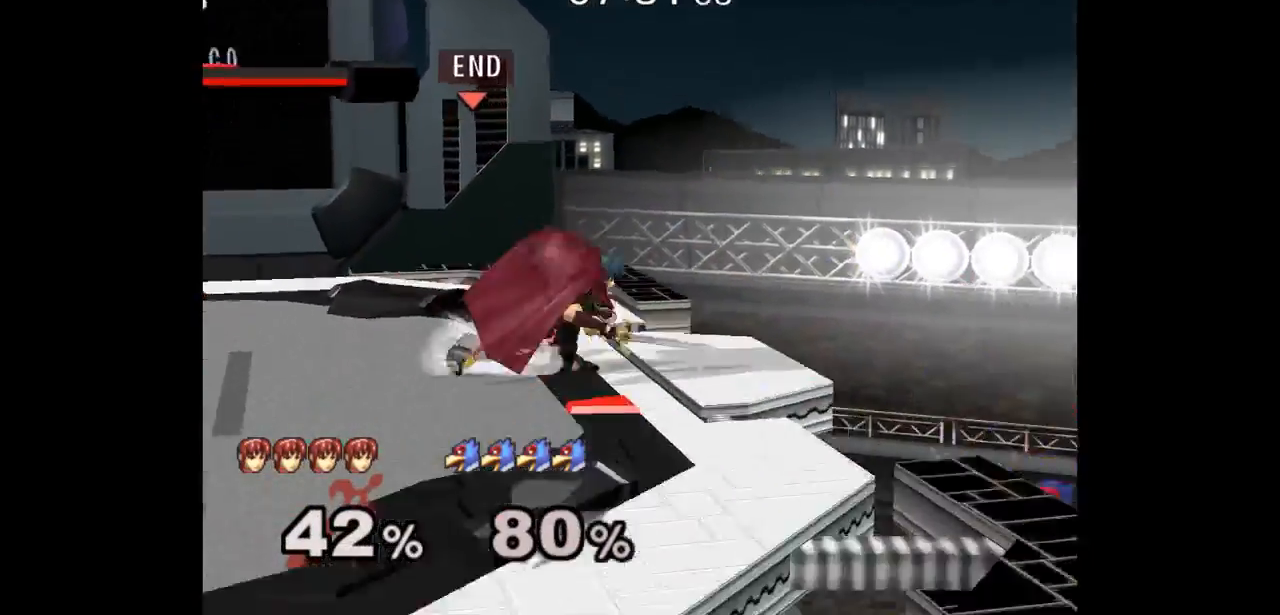
{"buttons": ["A"], "left_stick": "center", "right_stick": "center", "events": [[100, "A", "up"], [150, "left_stick", "up"], [217, "left_stick", "down-right"], [250, "L1", "down"], [367, "L1", "up"], [367, "left_stick", "center"], [500, "A", "down"]]}